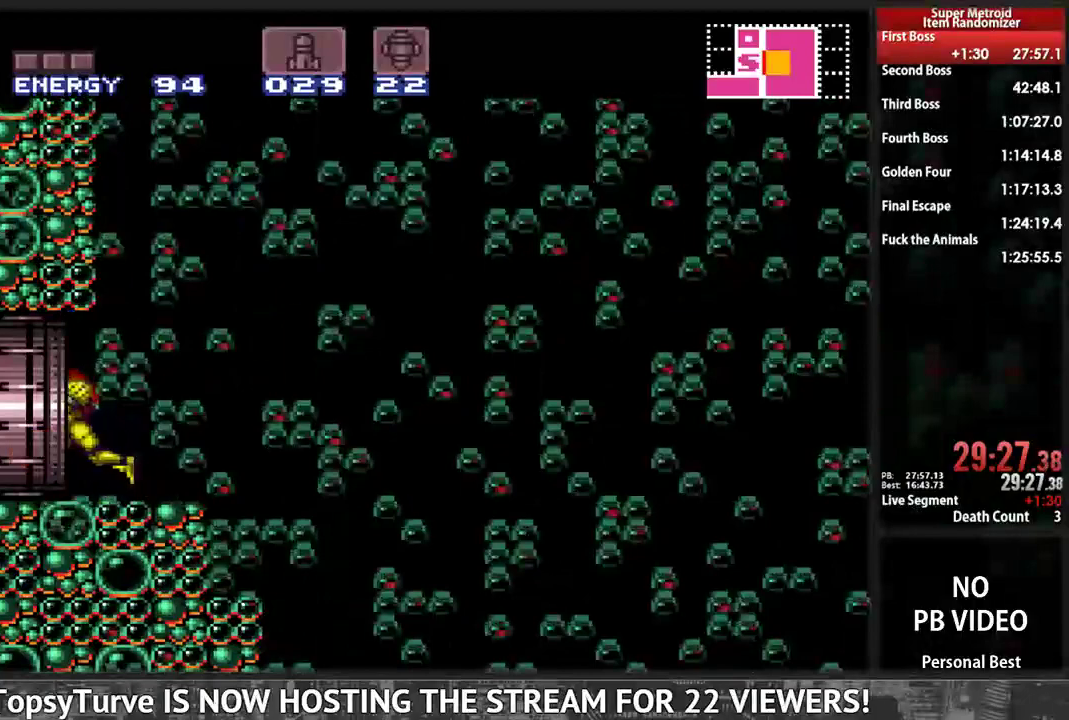
Gameplay with a controller (Nintendo layout); each line is a JSON object with the inputs held at the frame after it. "events" lists button and stick changes between this image and that frame as [ms after this image, input, new state], when the widget could be followed in between. Not read: L3 R3 SELECT START.
{"buttons": ["L1", "DPAD_LEFT"], "events": []}
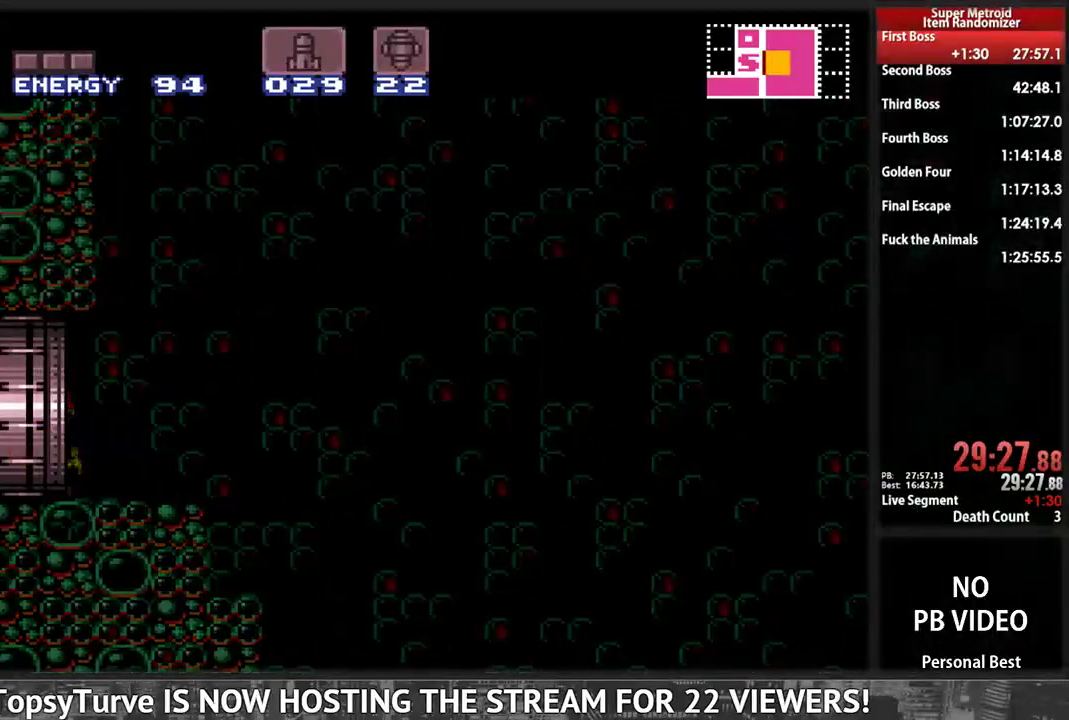
{"buttons": ["L1", "DPAD_LEFT"], "events": []}
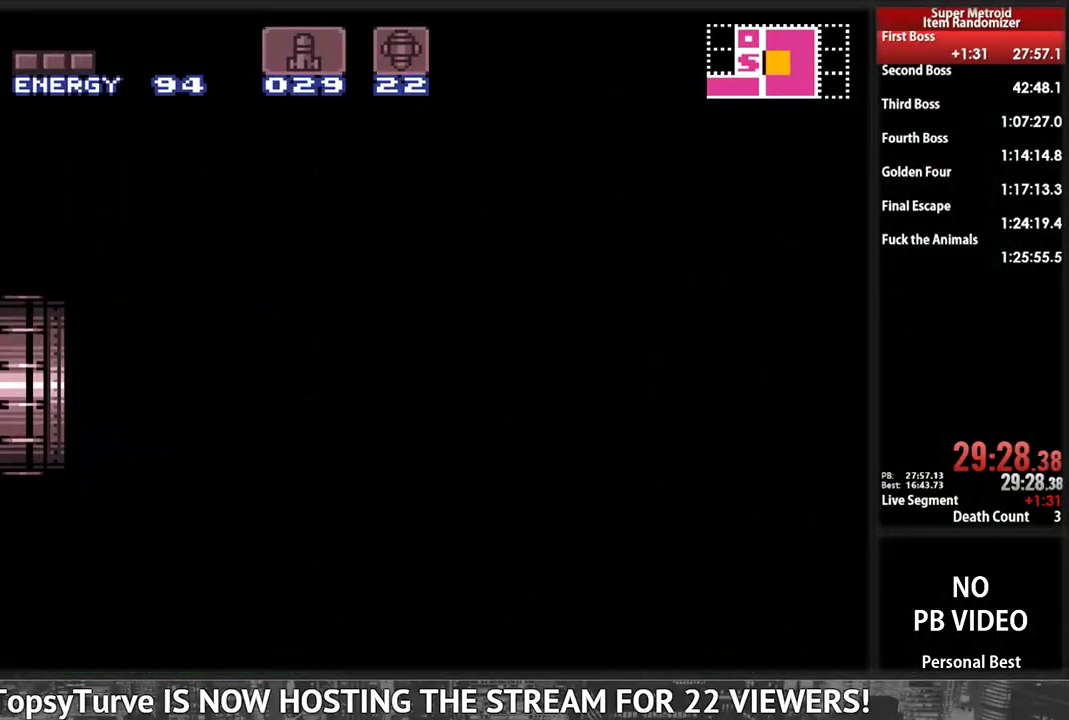
{"buttons": ["L1", "DPAD_LEFT"], "events": []}
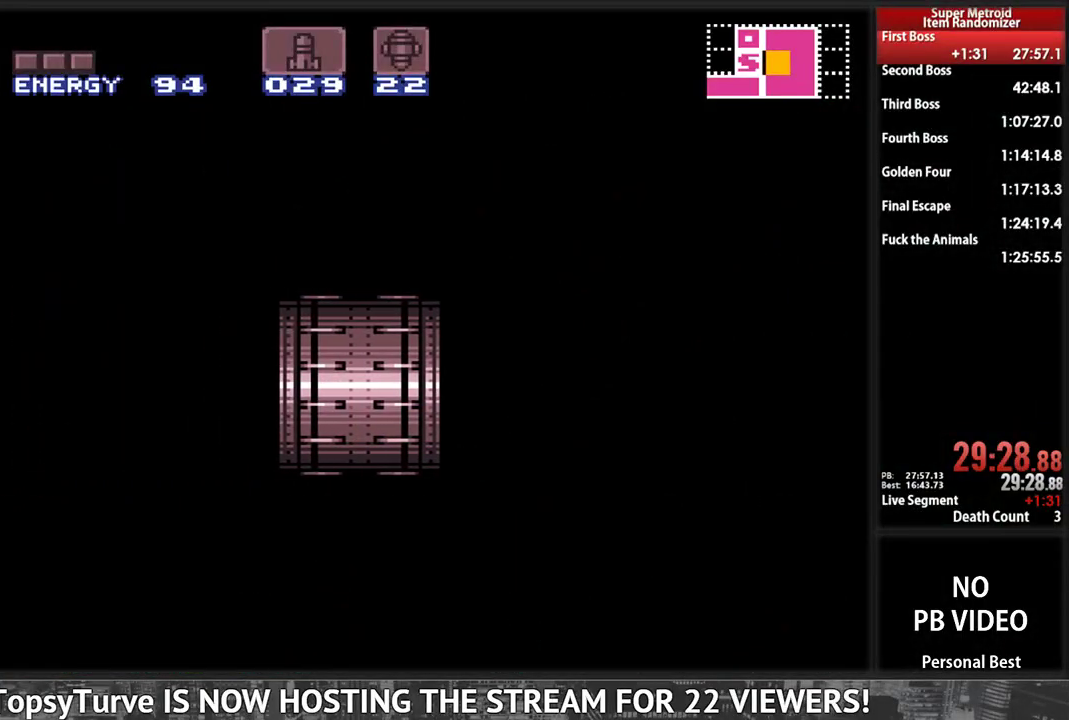
{"buttons": ["L1"], "events": [[466, "DPAD_LEFT", "up"]]}
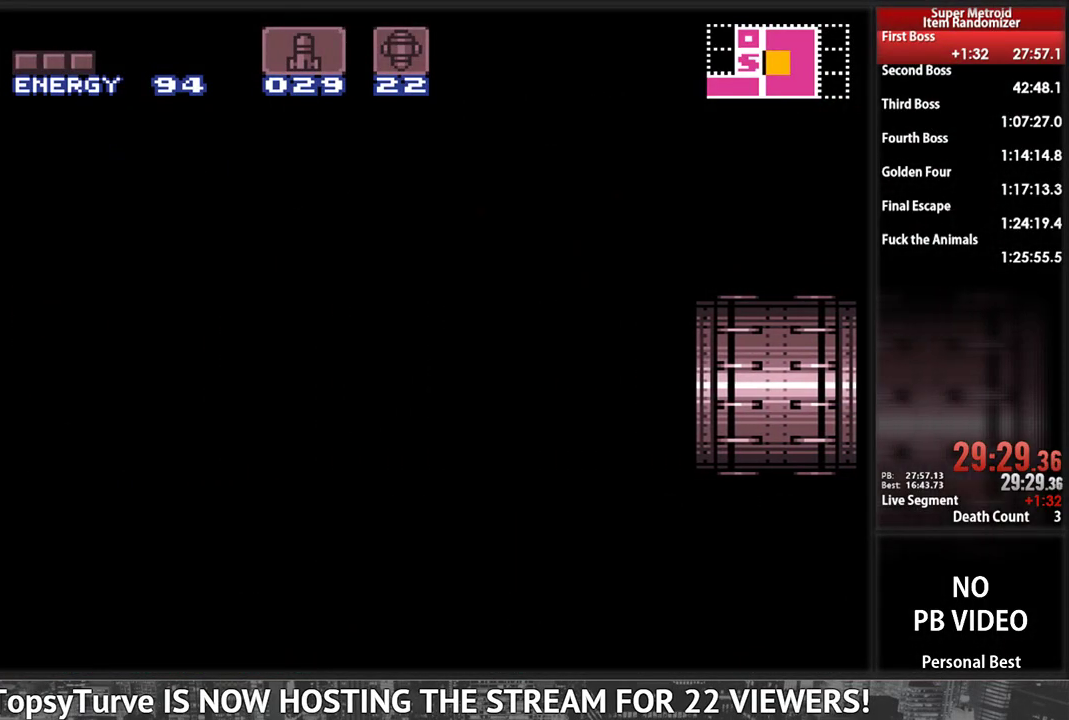
{"buttons": ["L1", "DPAD_LEFT"], "events": [[224, "DPAD_LEFT", "down"]]}
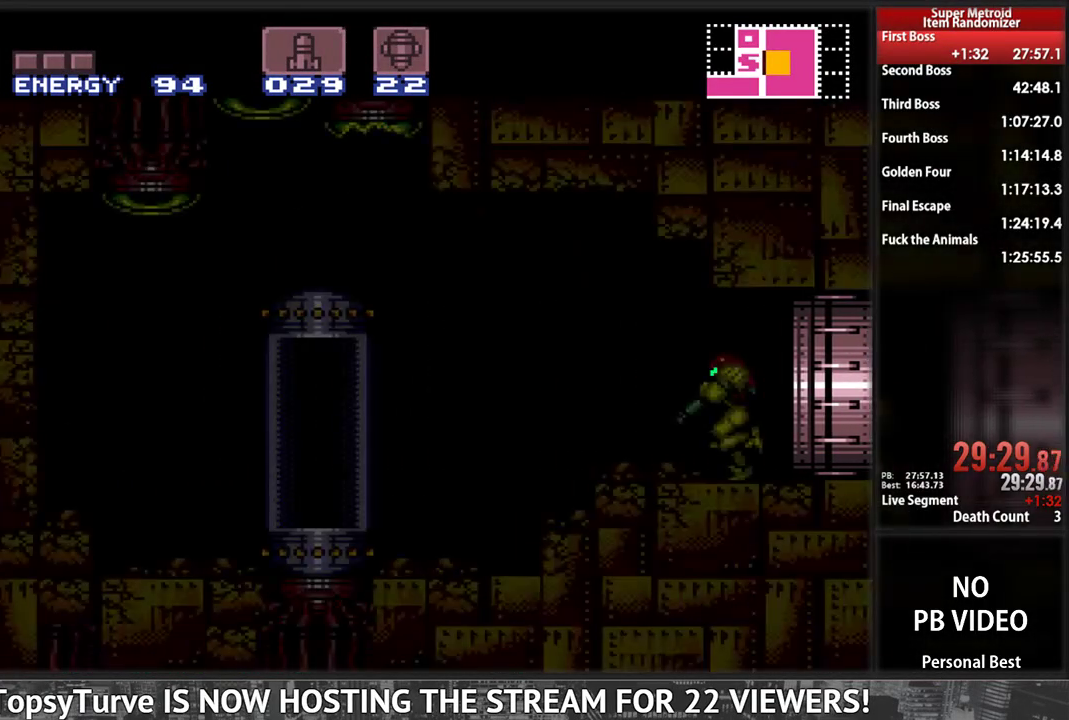
{"buttons": ["L1"], "events": [[483, "DPAD_LEFT", "up"]]}
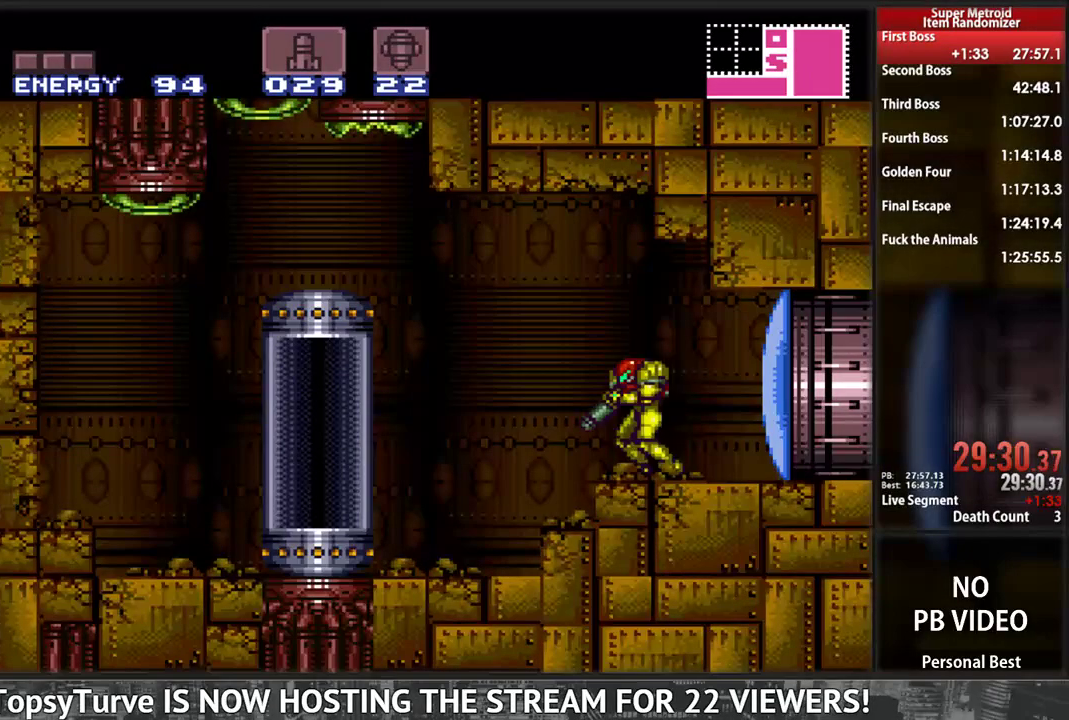
{"buttons": ["L1", "DPAD_RIGHT"], "events": [[17, "DPAD_RIGHT", "down"], [190, "X", "down"], [345, "X", "up"]]}
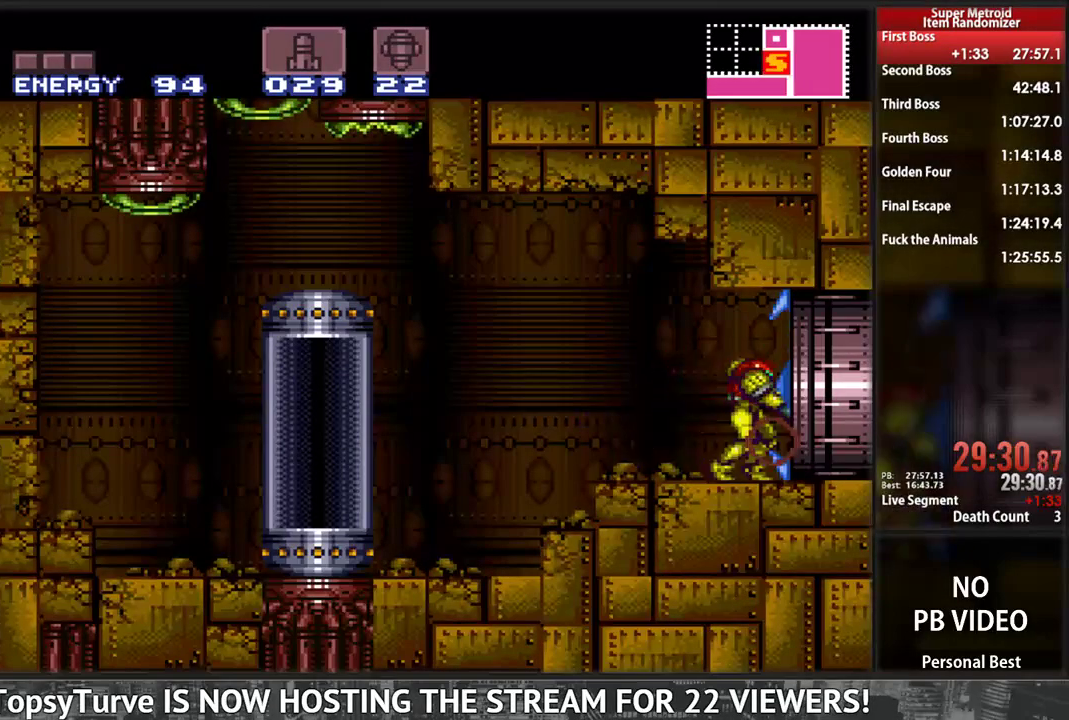
{"buttons": ["L1", "DPAD_RIGHT"], "events": []}
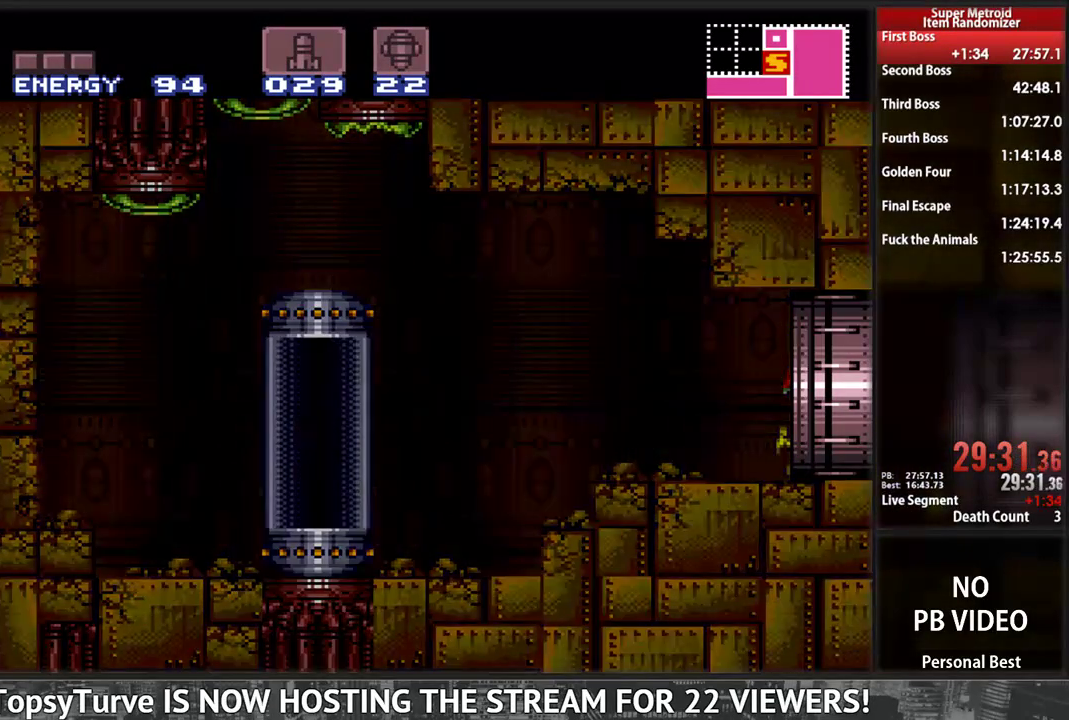
{"buttons": ["L1"], "events": [[86, "DPAD_DOWN", "down"], [86, "DPAD_RIGHT", "up"], [328, "DPAD_DOWN", "up"]]}
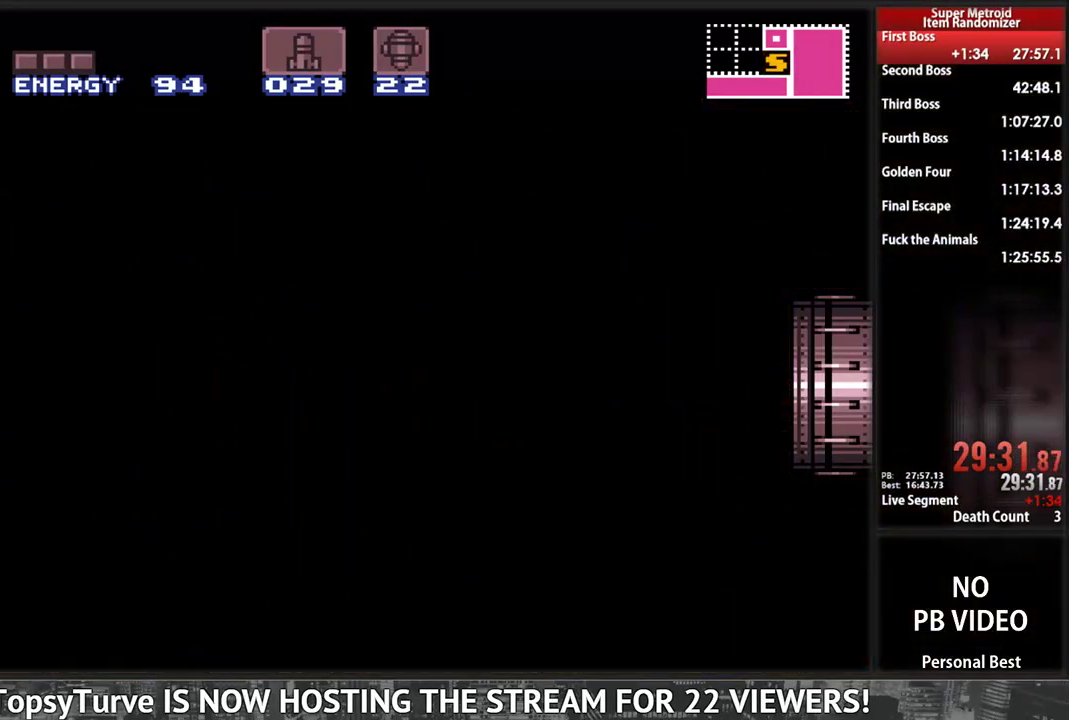
{"buttons": ["L1"], "events": []}
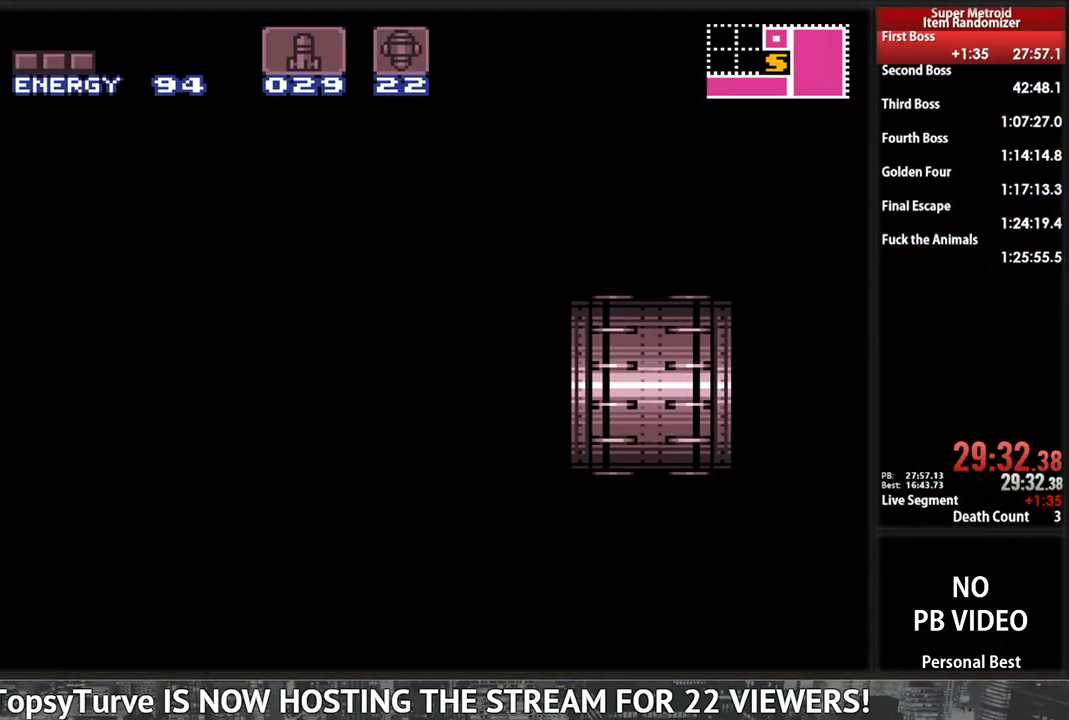
{"buttons": ["L1"], "events": []}